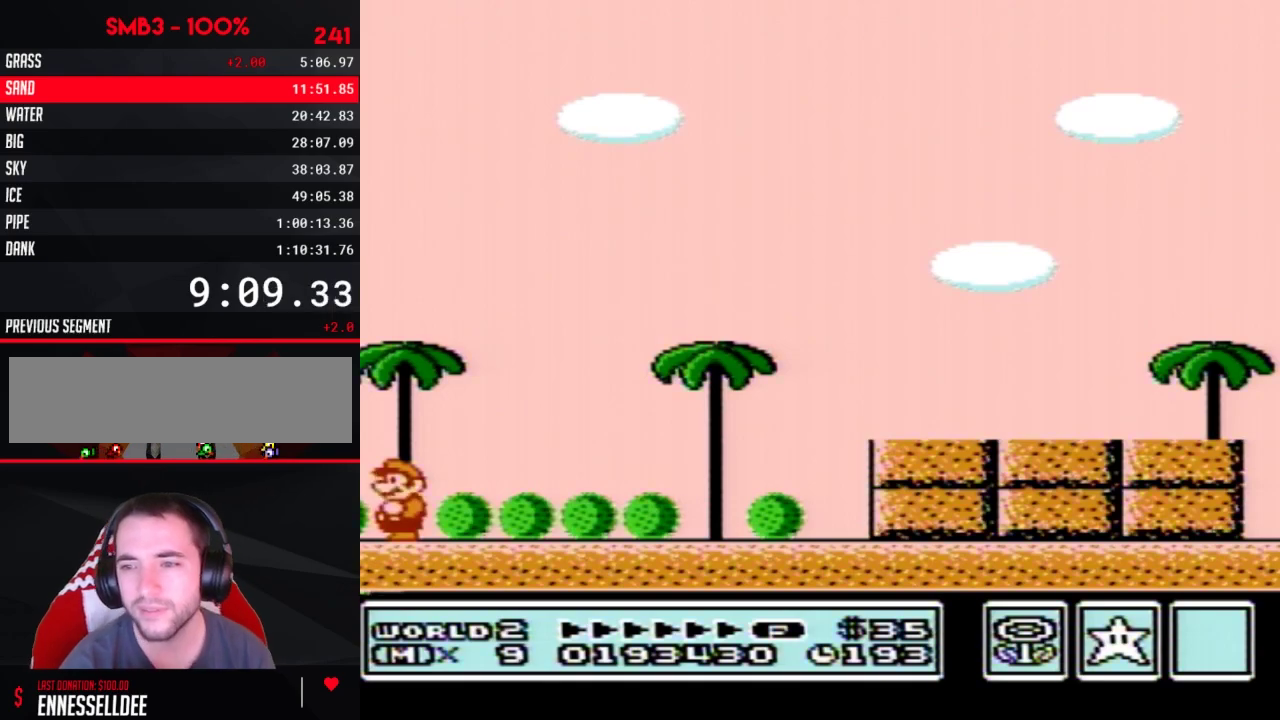
Gameplay with a controller (Nintendo layout); each line is a JSON object with the inputs held at the frame after it. "events" lists button and stick changes between this image and that frame as [ms after this image, input, new state], when the widget could be followed in between. Not read: L3 R3.
{"buttons": [], "events": []}
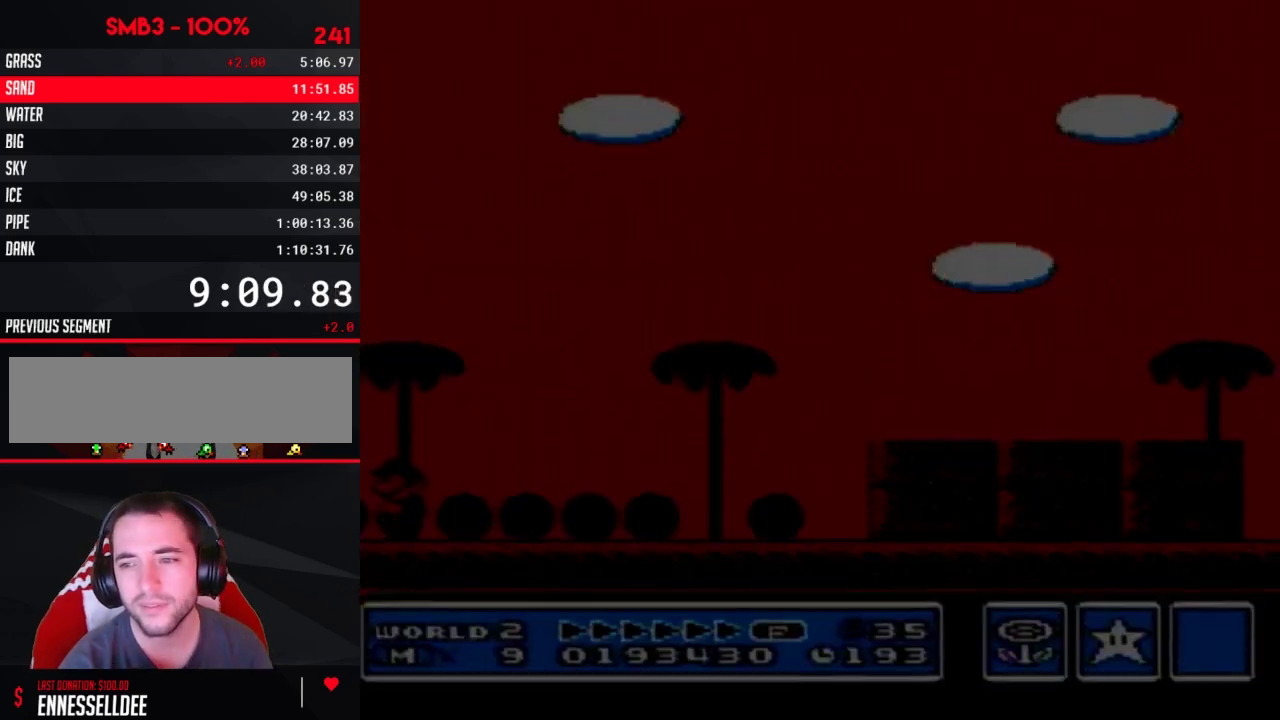
{"buttons": [], "events": []}
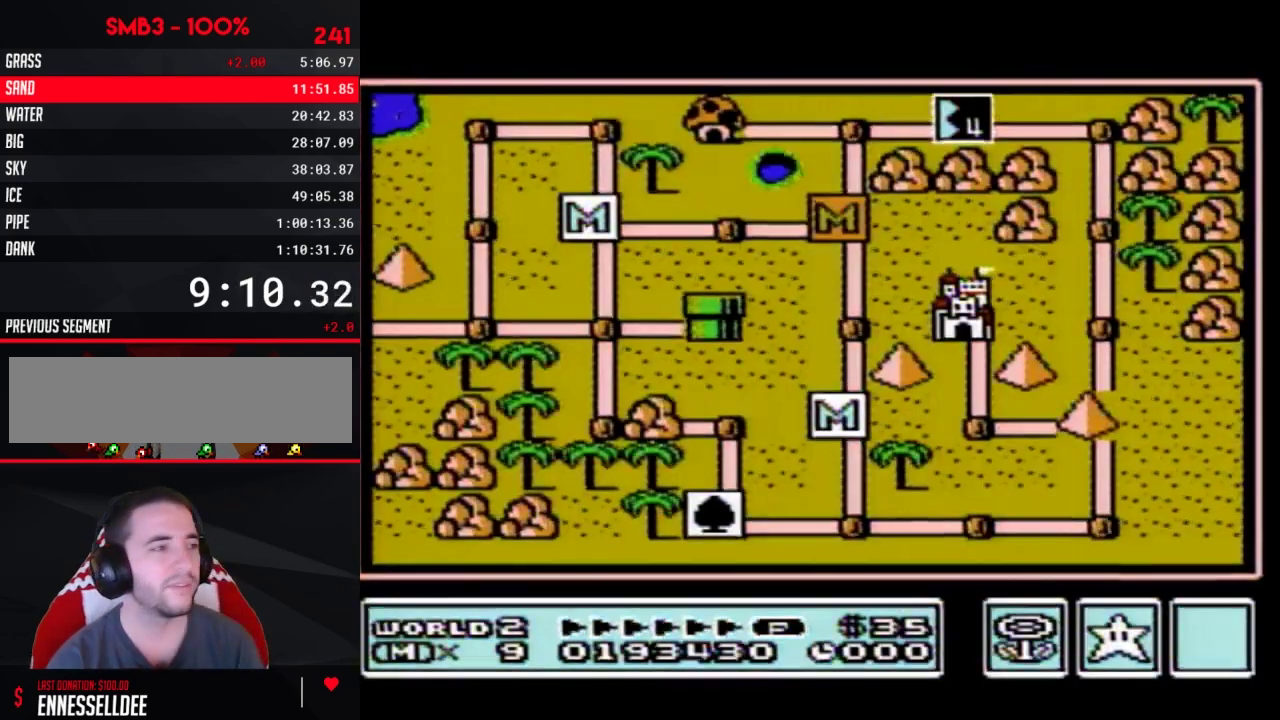
{"buttons": [], "events": []}
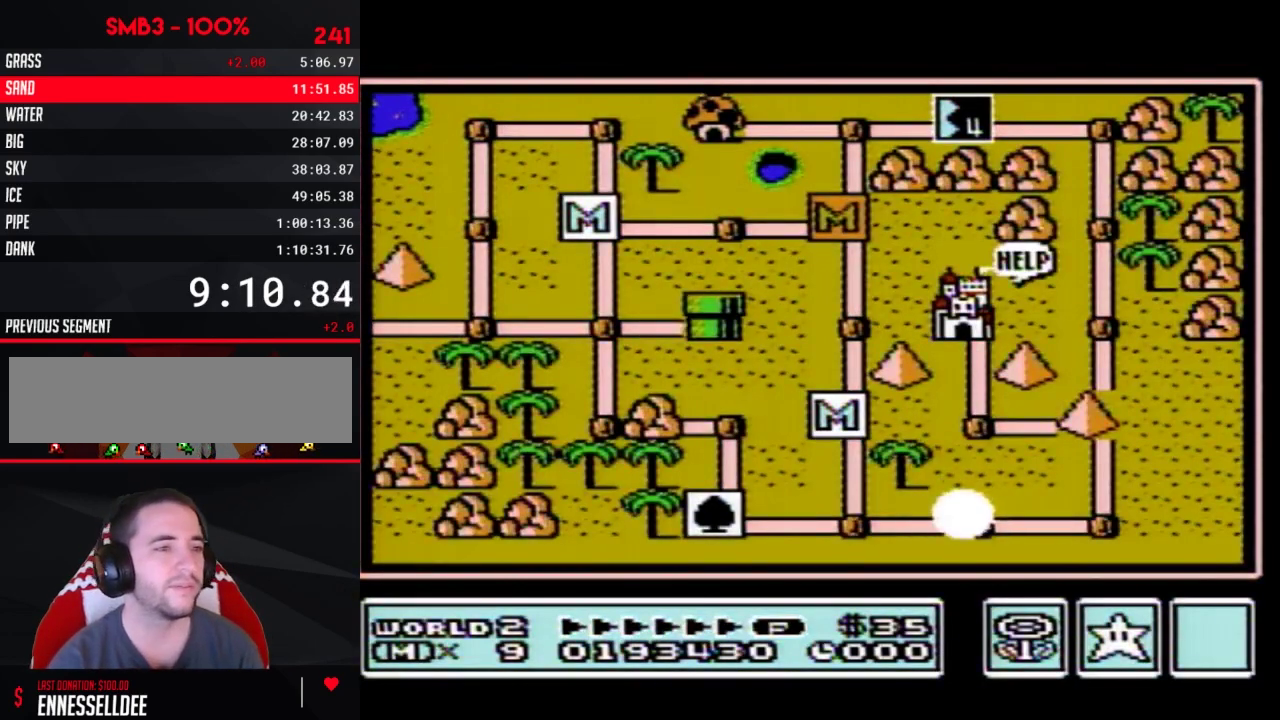
{"buttons": ["DPAD_RIGHT"], "events": [[183, "DPAD_RIGHT", "down"]]}
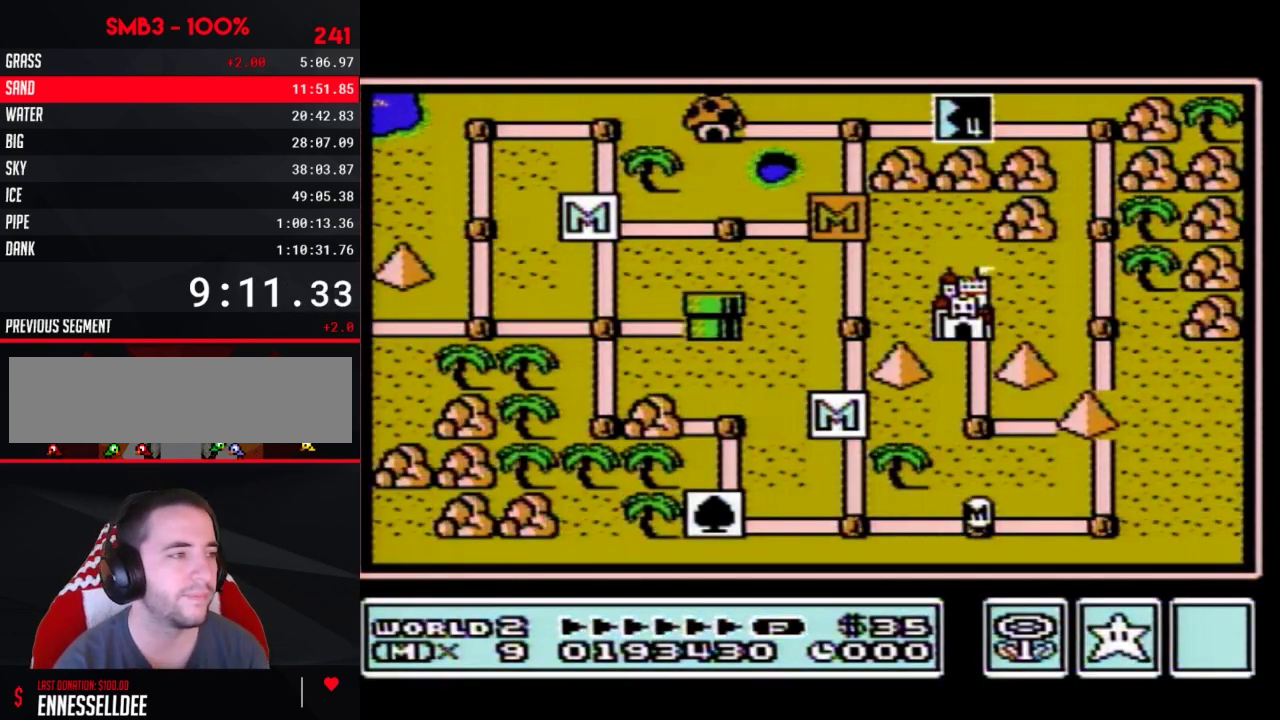
{"buttons": ["DPAD_RIGHT"], "events": []}
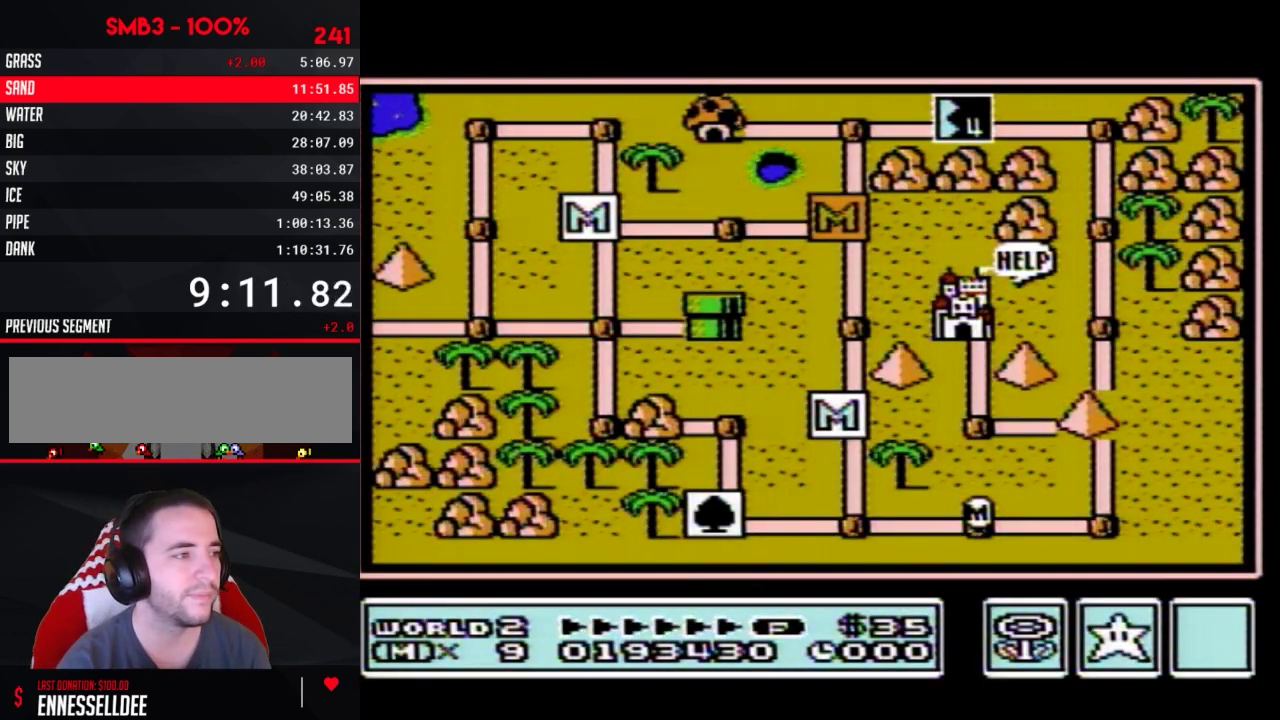
{"buttons": ["DPAD_UP"], "events": [[433, "DPAD_RIGHT", "up"], [500, "DPAD_UP", "down"]]}
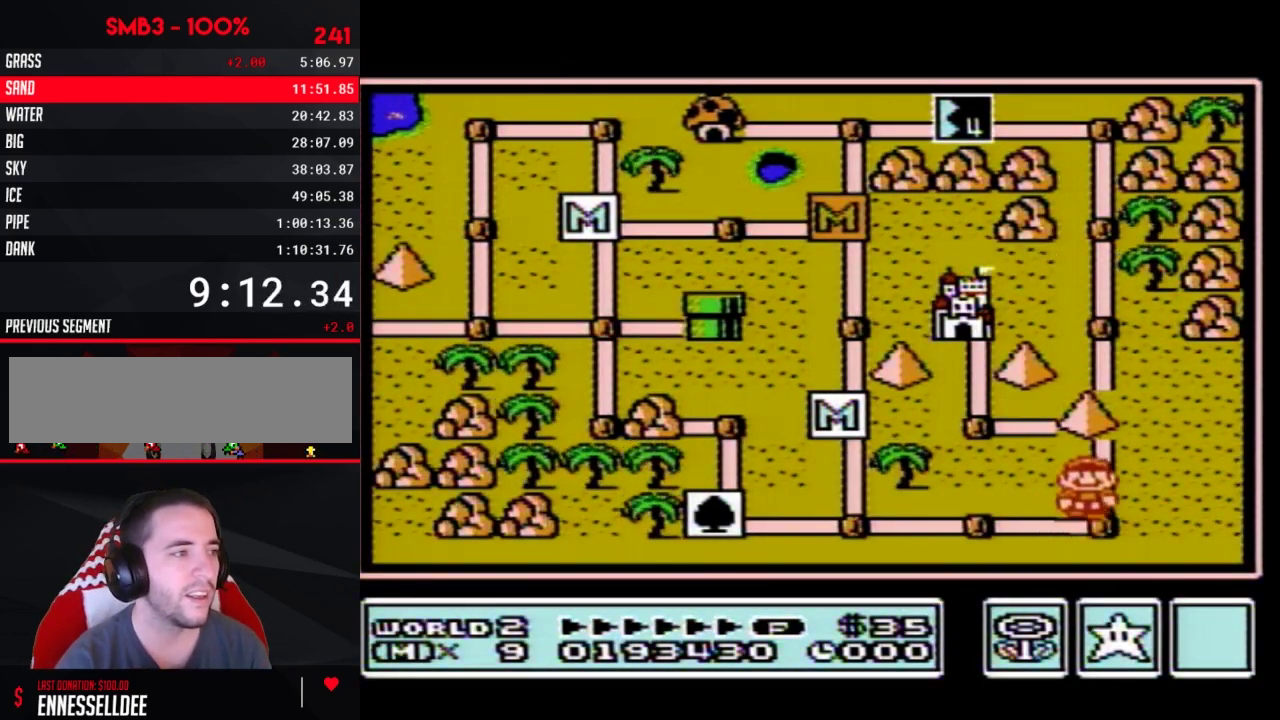
{"buttons": ["DPAD_UP"], "events": []}
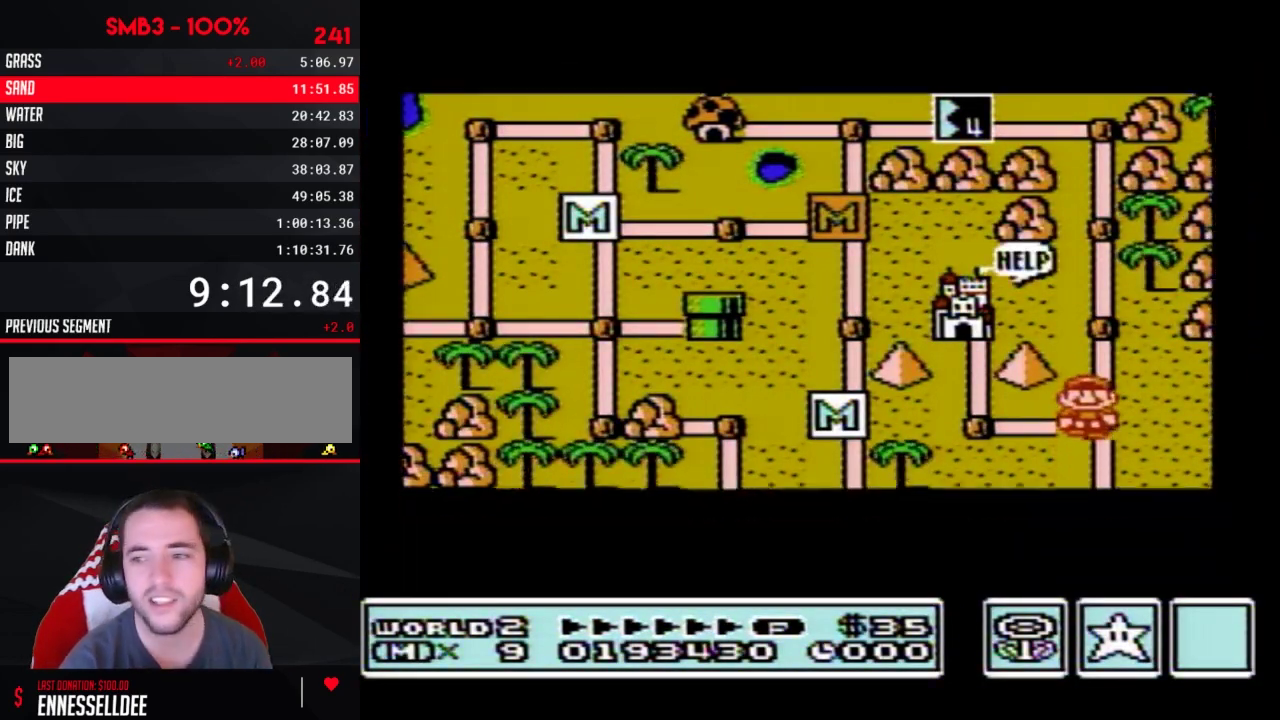
{"buttons": ["DPAD_UP"], "events": []}
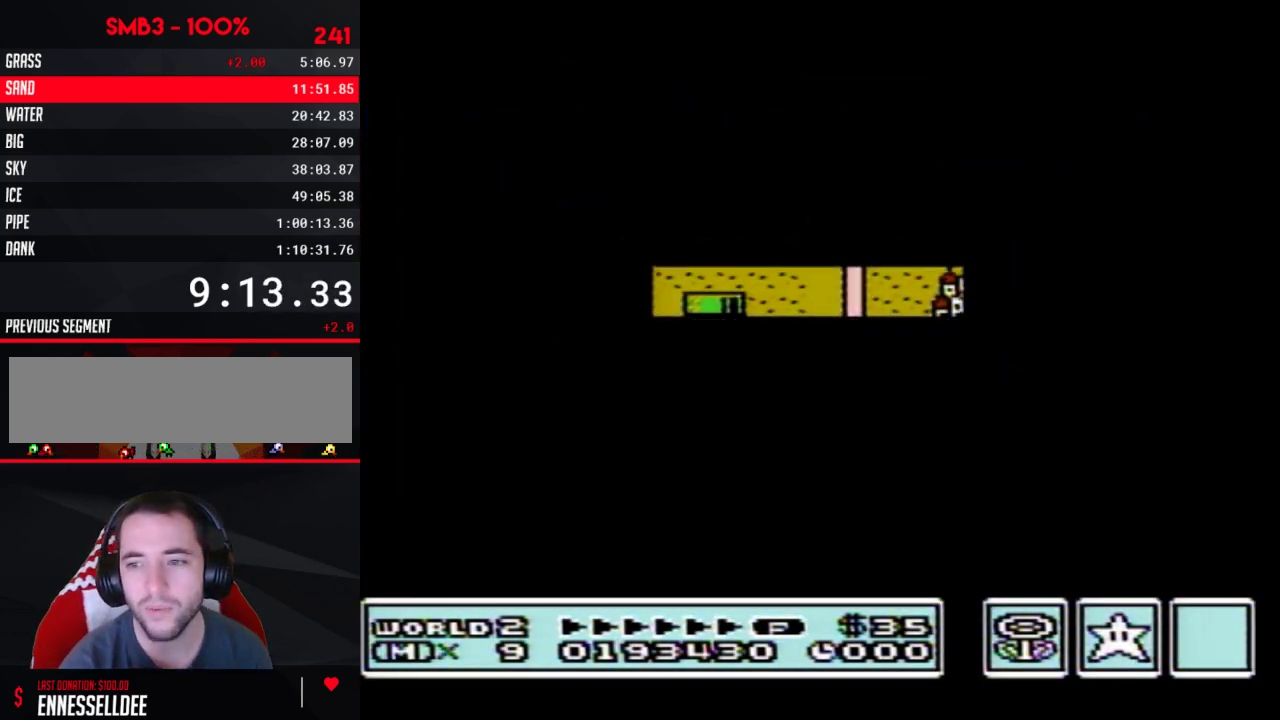
{"buttons": ["B", "DPAD_RIGHT"], "events": [[317, "DPAD_UP", "up"], [367, "B", "down"], [367, "DPAD_RIGHT", "down"]]}
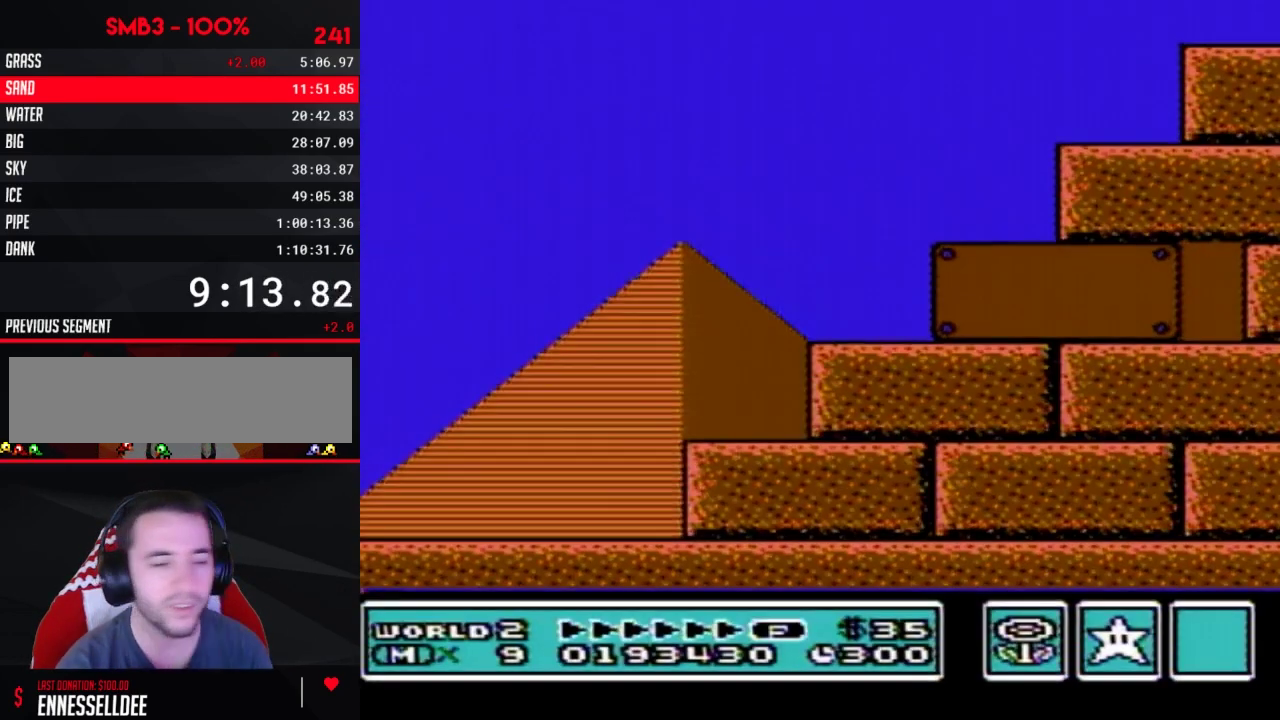
{"buttons": ["B", "DPAD_RIGHT"], "events": []}
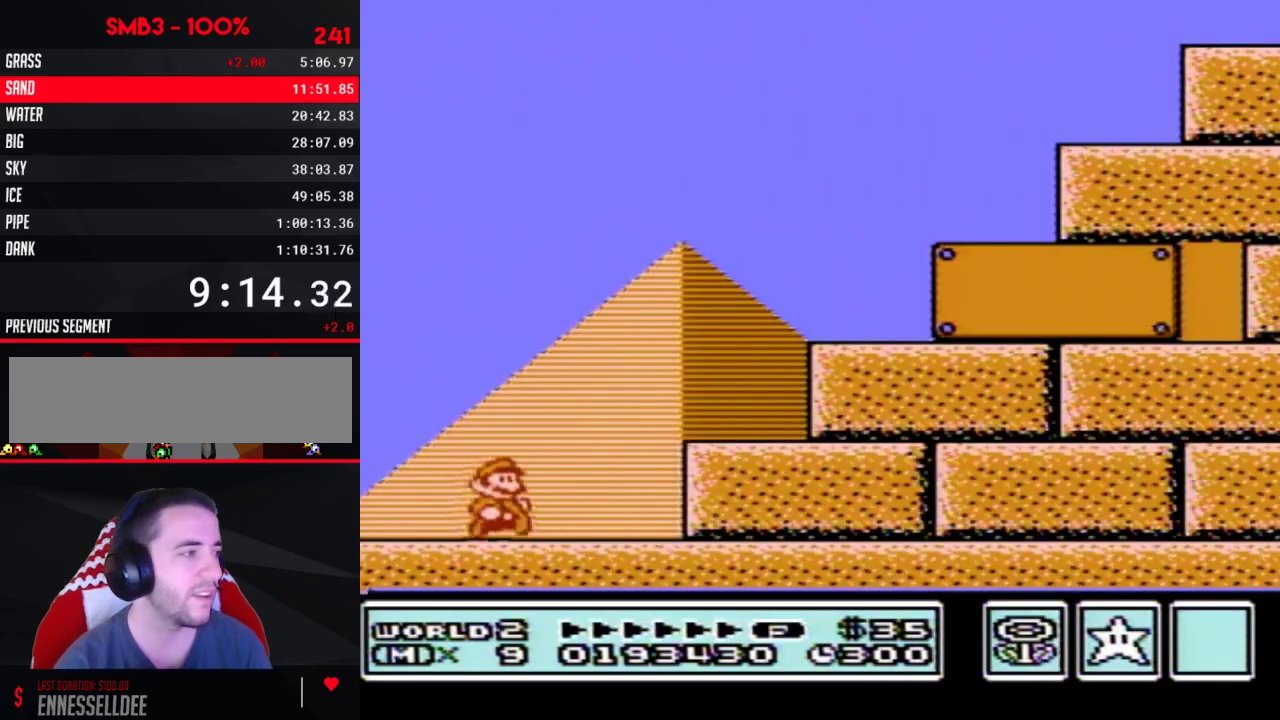
{"buttons": ["A", "B", "DPAD_RIGHT"], "events": [[250, "A", "down"]]}
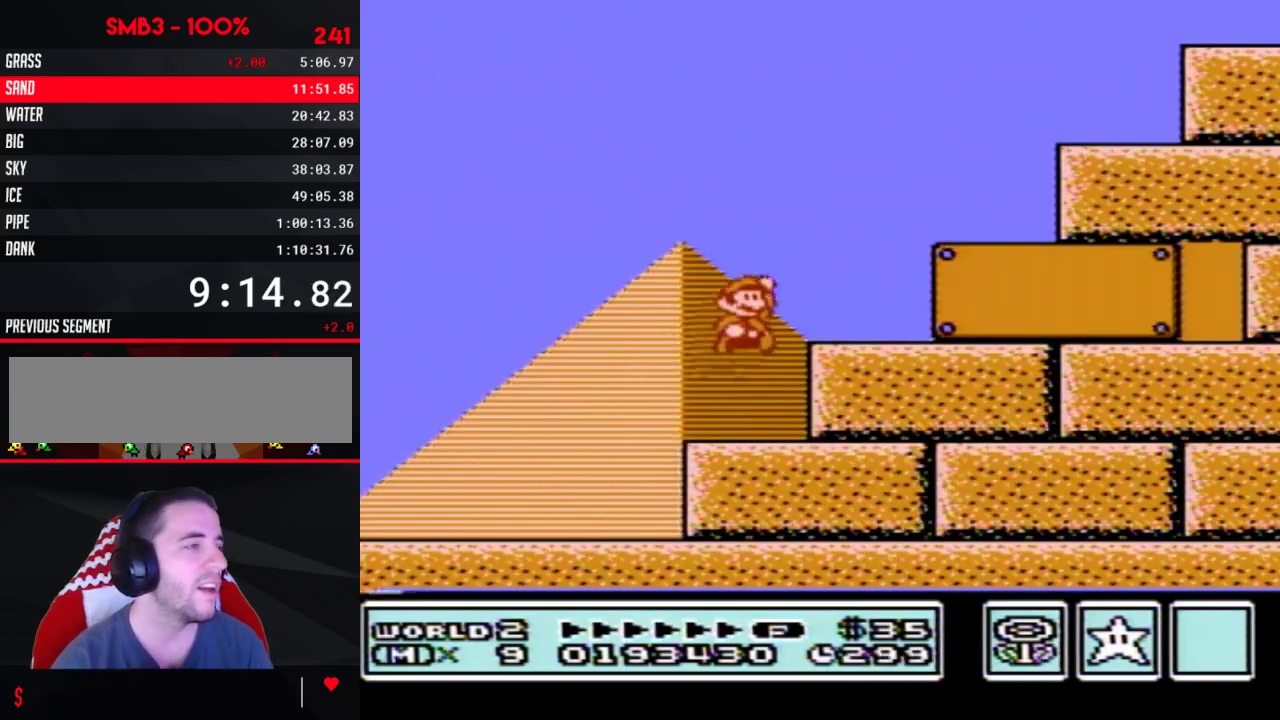
{"buttons": ["B", "DPAD_RIGHT"], "events": [[100, "A", "up"]]}
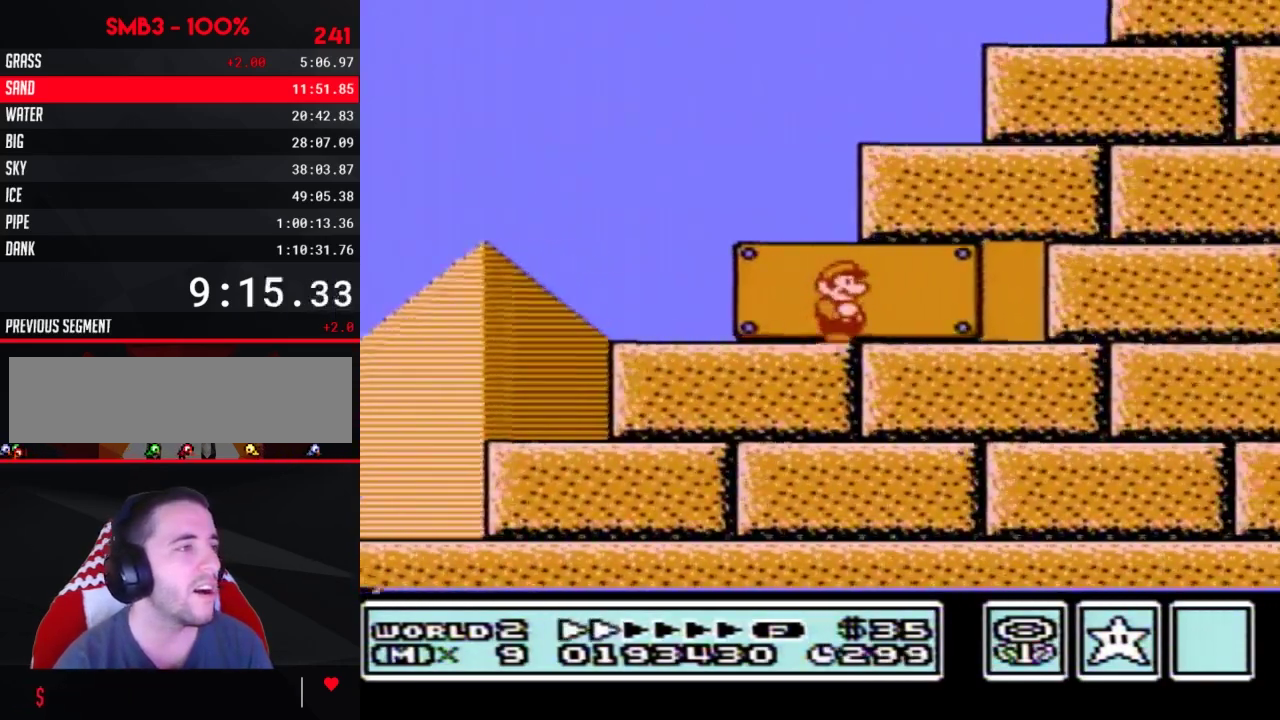
{"buttons": ["B"], "events": [[283, "DPAD_RIGHT", "up"], [350, "DPAD_UP", "down"], [433, "DPAD_UP", "up"]]}
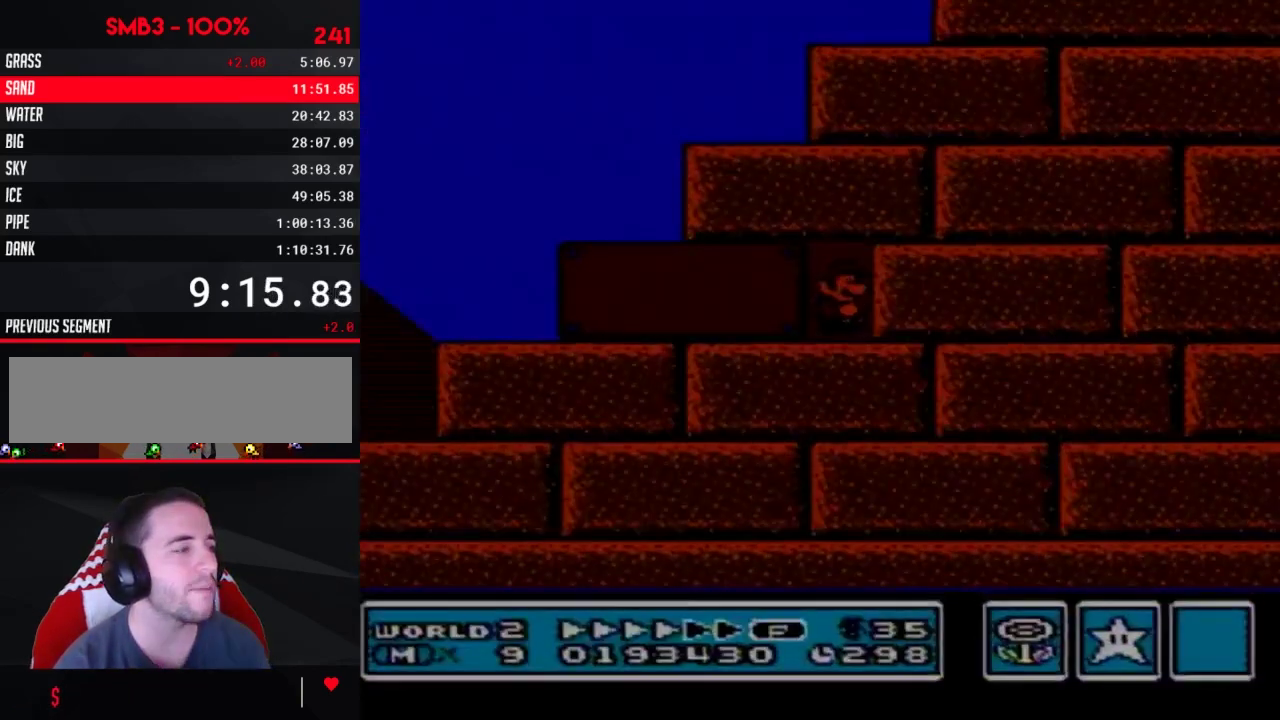
{"buttons": ["B", "DPAD_RIGHT"], "events": [[33, "DPAD_RIGHT", "down"]]}
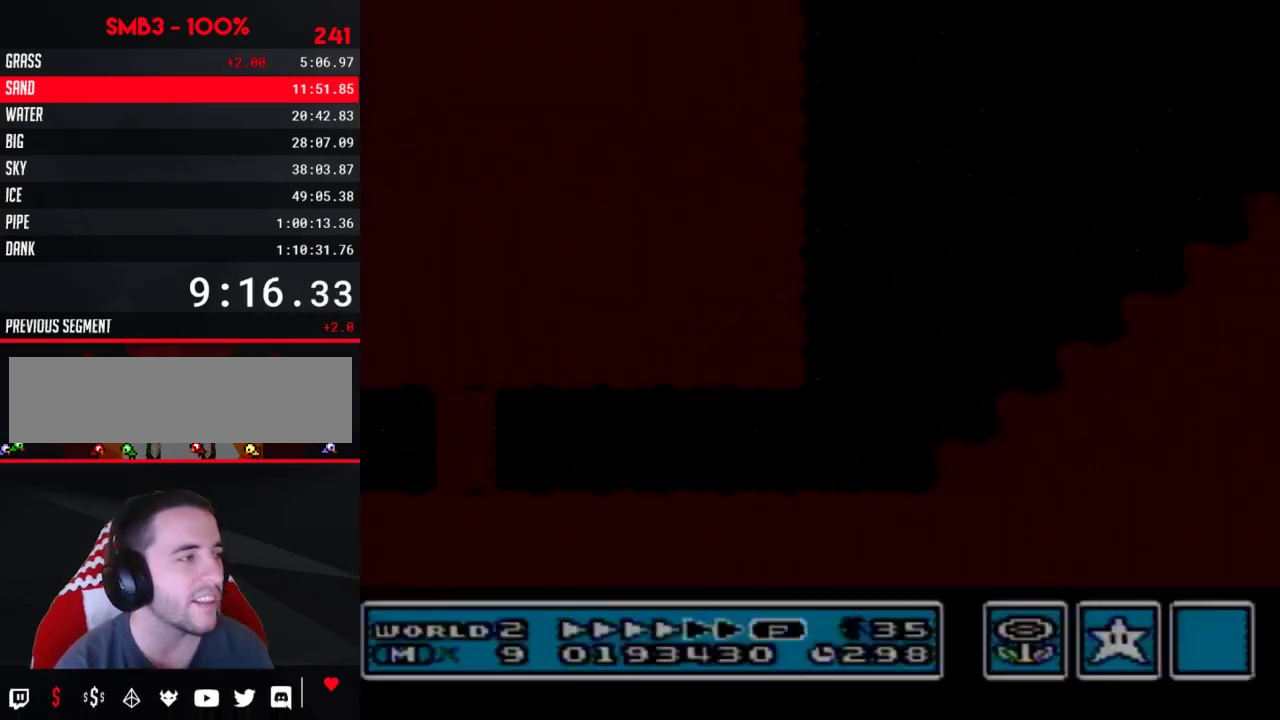
{"buttons": ["B", "DPAD_RIGHT"], "events": []}
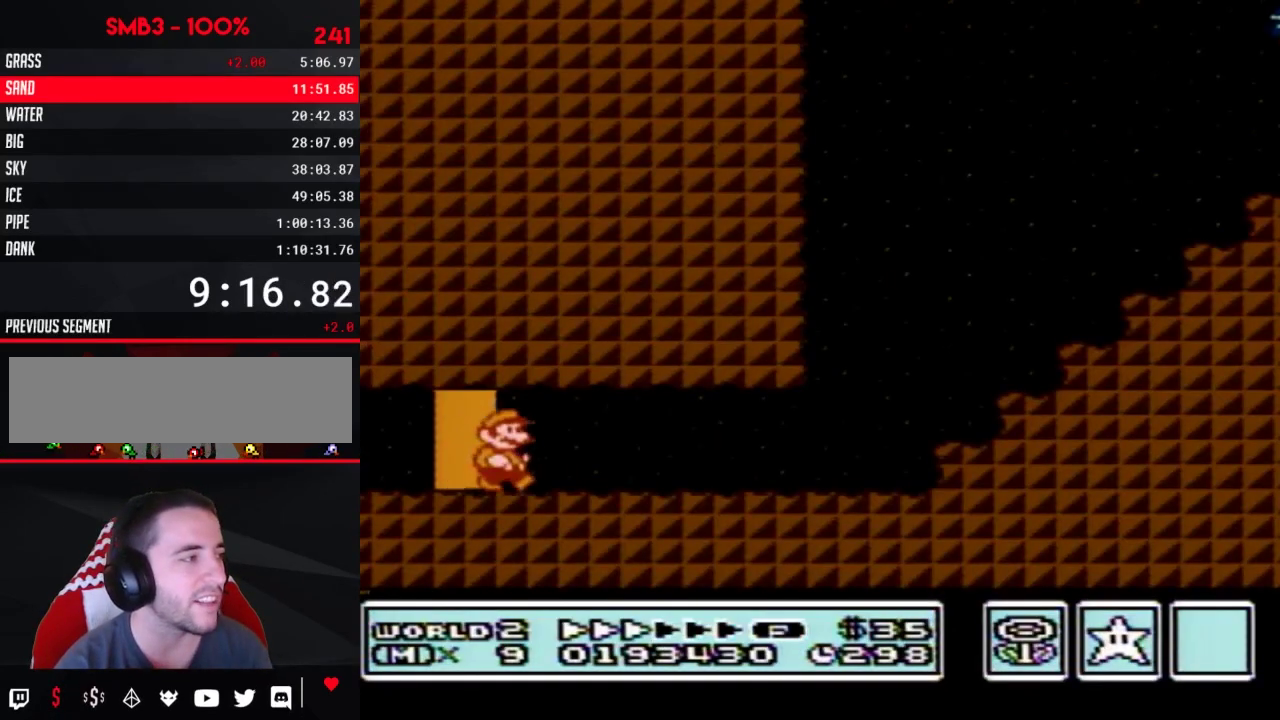
{"buttons": ["B", "DPAD_RIGHT"], "events": []}
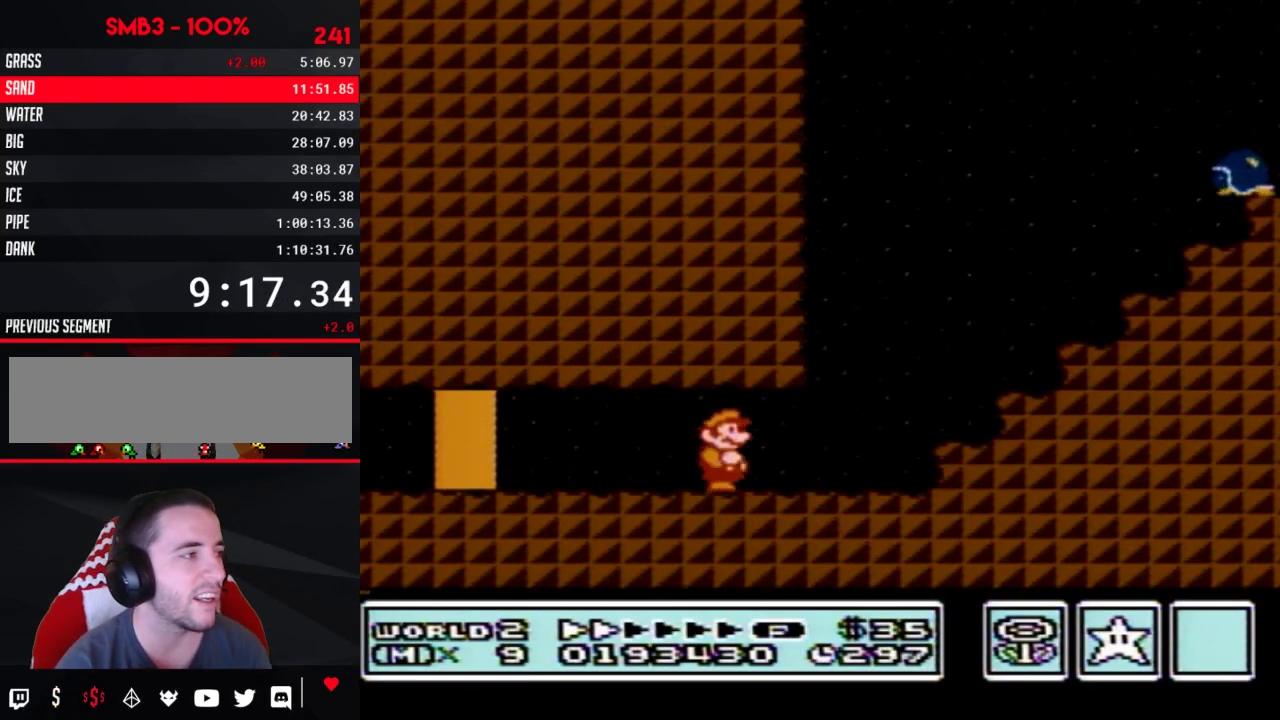
{"buttons": ["A", "B", "DPAD_RIGHT"], "events": [[150, "DPAD_DOWN", "down"], [150, "DPAD_RIGHT", "up"], [183, "A", "down"], [217, "DPAD_RIGHT", "down"], [283, "DPAD_DOWN", "up"]]}
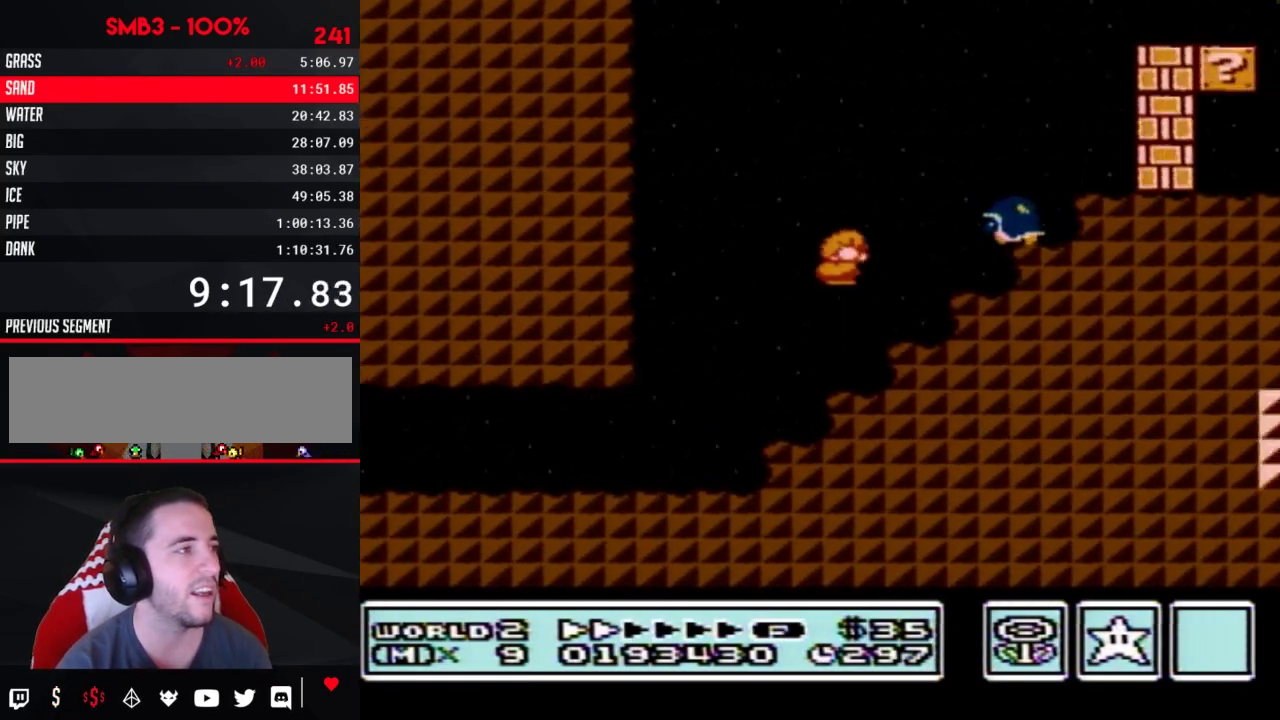
{"buttons": ["B", "DPAD_LEFT"], "events": [[33, "DPAD_RIGHT", "up"], [100, "DPAD_LEFT", "down"], [433, "A", "up"]]}
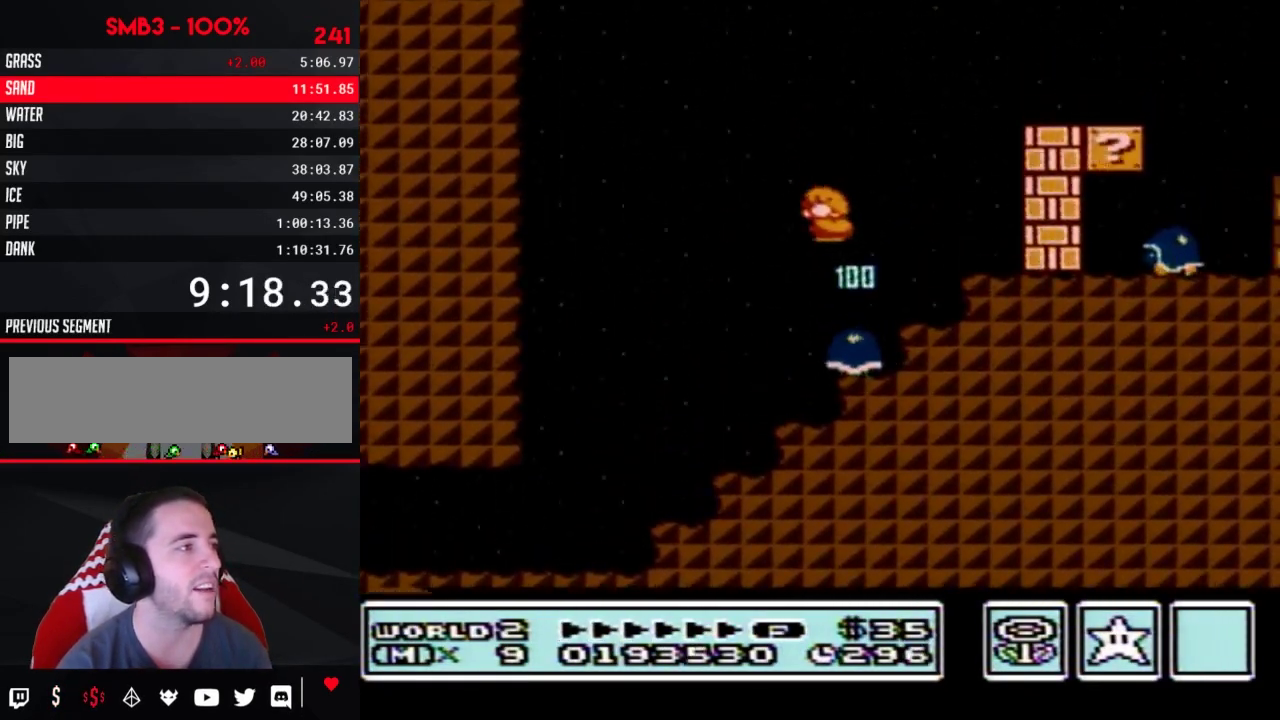
{"buttons": ["B", "DPAD_RIGHT"], "events": [[217, "DPAD_LEFT", "up"], [217, "DPAD_RIGHT", "down"]]}
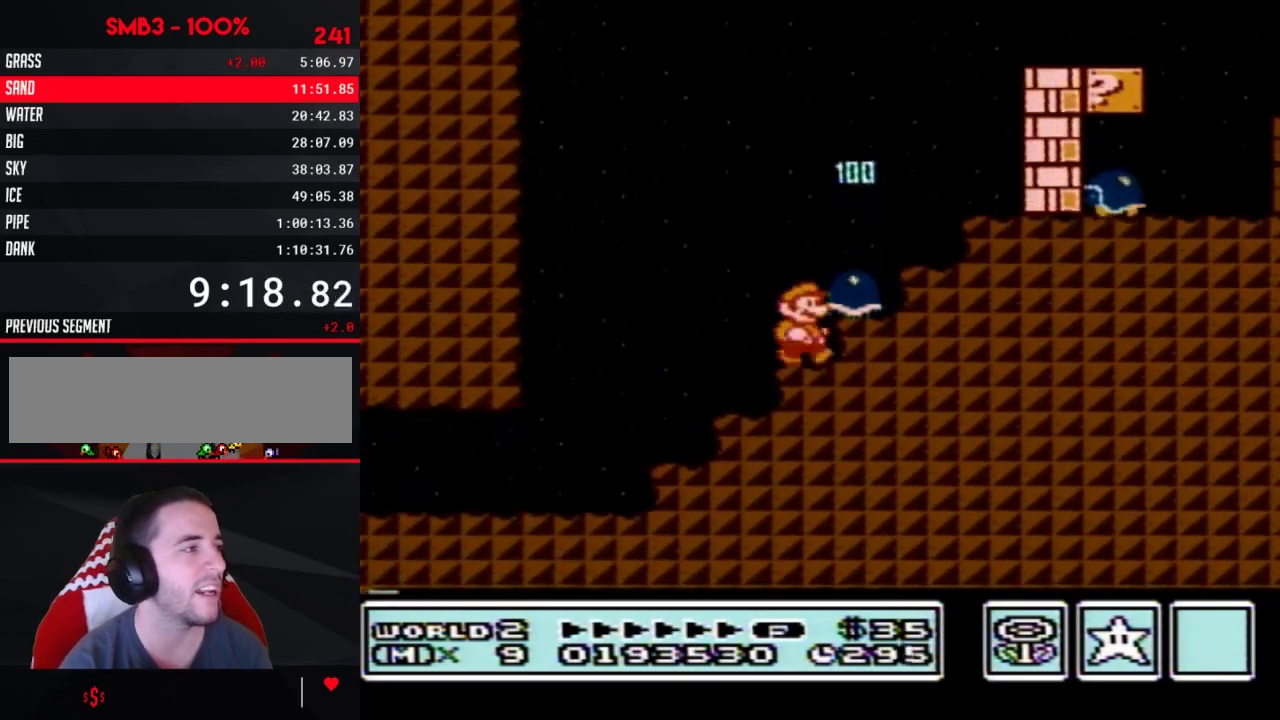
{"buttons": ["B", "DPAD_LEFT"], "events": [[67, "A", "down"], [217, "A", "up"], [350, "DPAD_LEFT", "down"], [350, "DPAD_RIGHT", "up"]]}
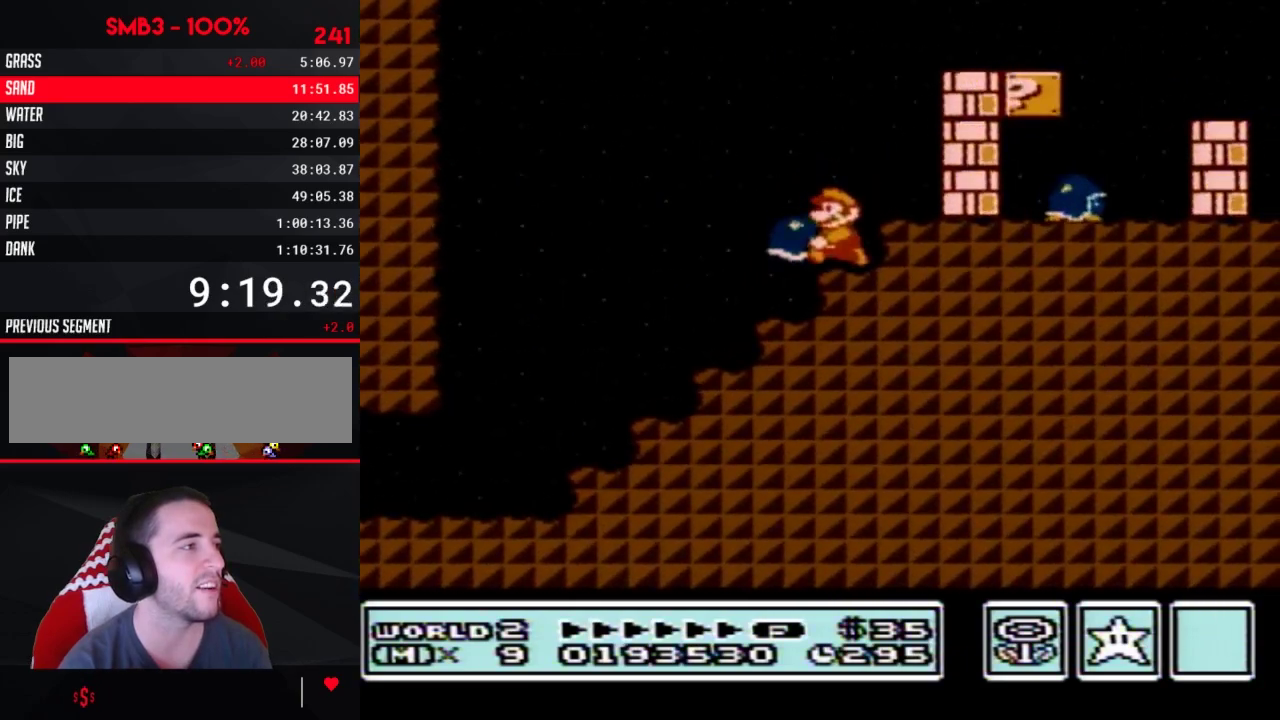
{"buttons": ["B", "DPAD_RIGHT"], "events": [[33, "A", "down"], [67, "DPAD_LEFT", "up"], [67, "DPAD_RIGHT", "down"], [433, "A", "up"]]}
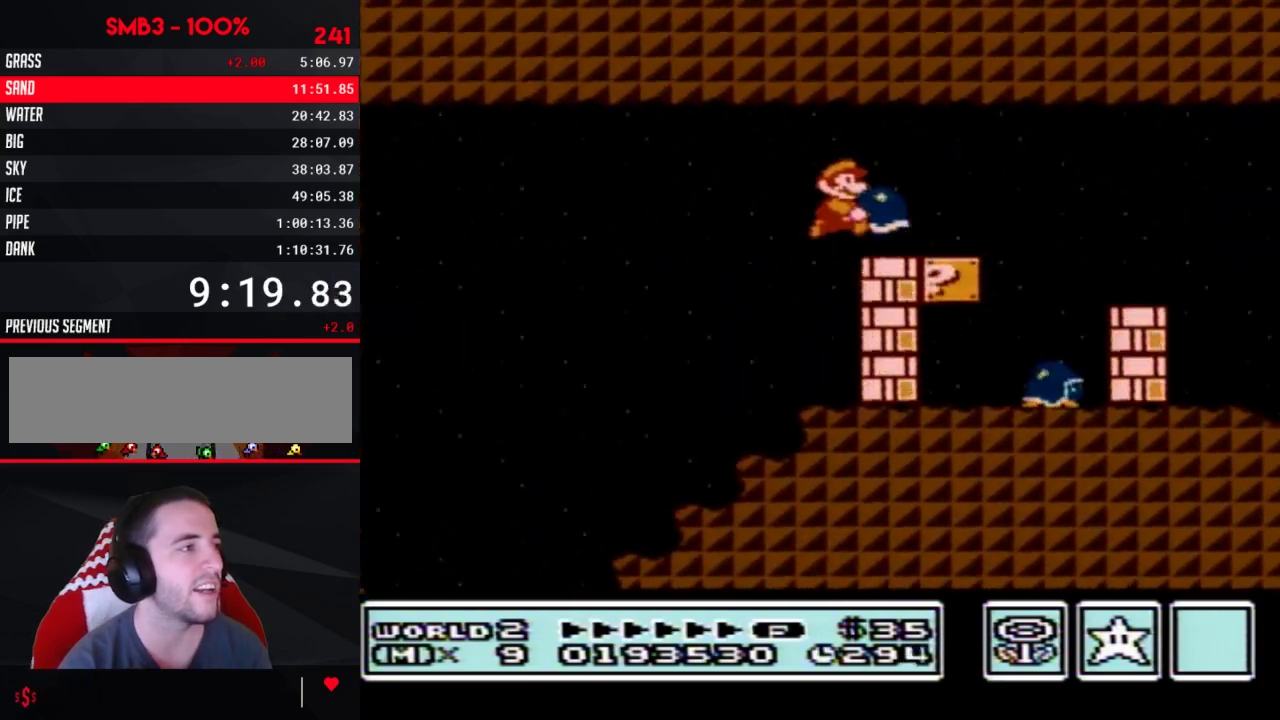
{"buttons": ["B", "DPAD_RIGHT"], "events": [[283, "A", "down"], [400, "A", "up"]]}
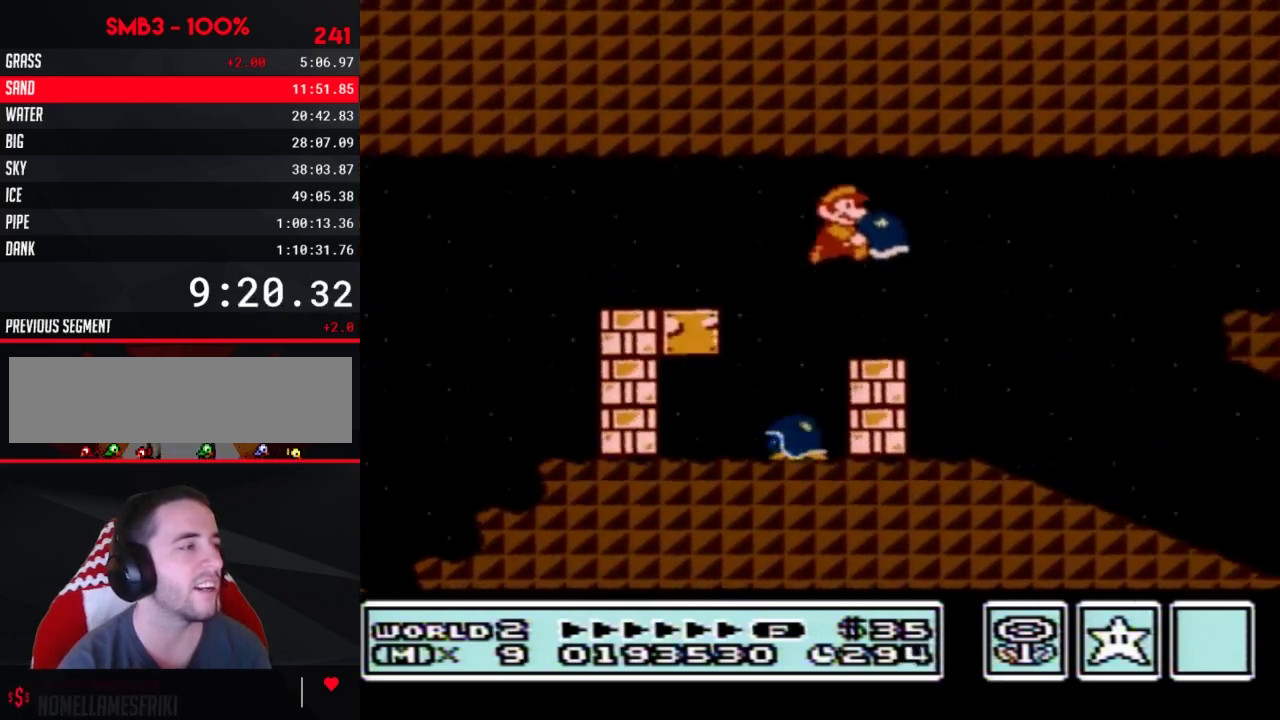
{"buttons": ["B", "DPAD_RIGHT"], "events": []}